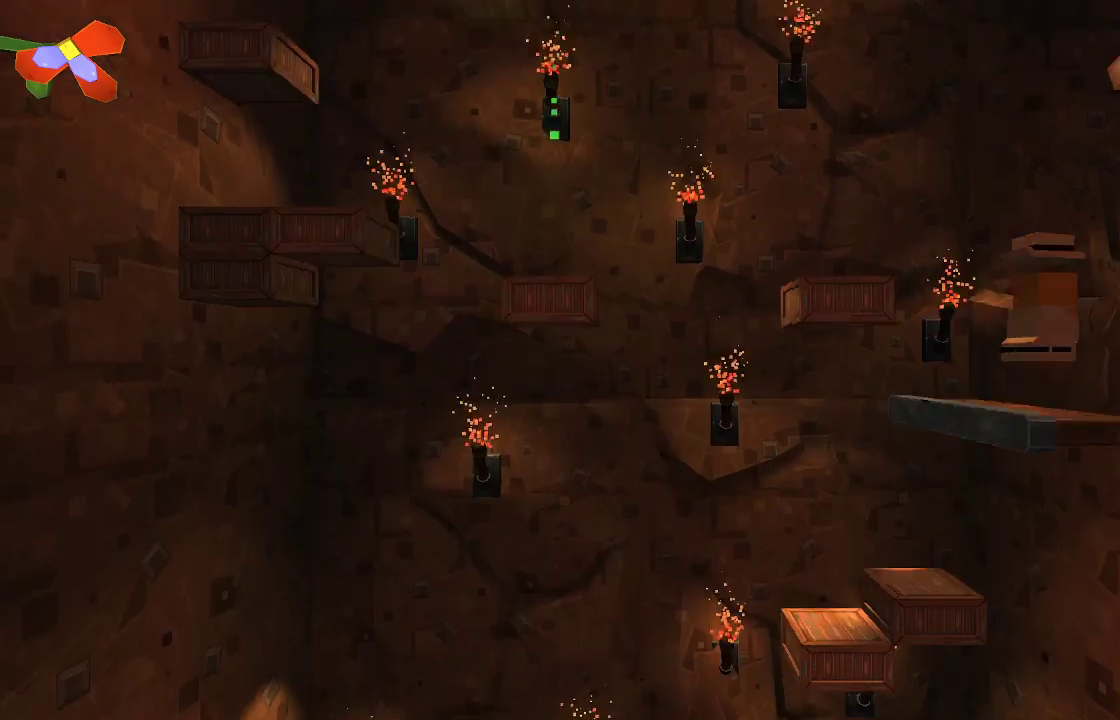
Gameplay with a controller (PlayStation layout); each line is a JSON object with the inputs held at the frame after it (dt_ms = milliseconds from this image to that frame). "events" lists button and stick changes between this image and that frame as [ms after this image, input, new state], when the widget could be followed in between. Not read: R1.
{"dt_ms": 500, "buttons": [], "left_stick": "center", "right_stick": "center", "events": [[133, "left_stick", "left"], [267, "CROSS", "down"], [367, "left_stick", "center"], [467, "CROSS", "up"]]}
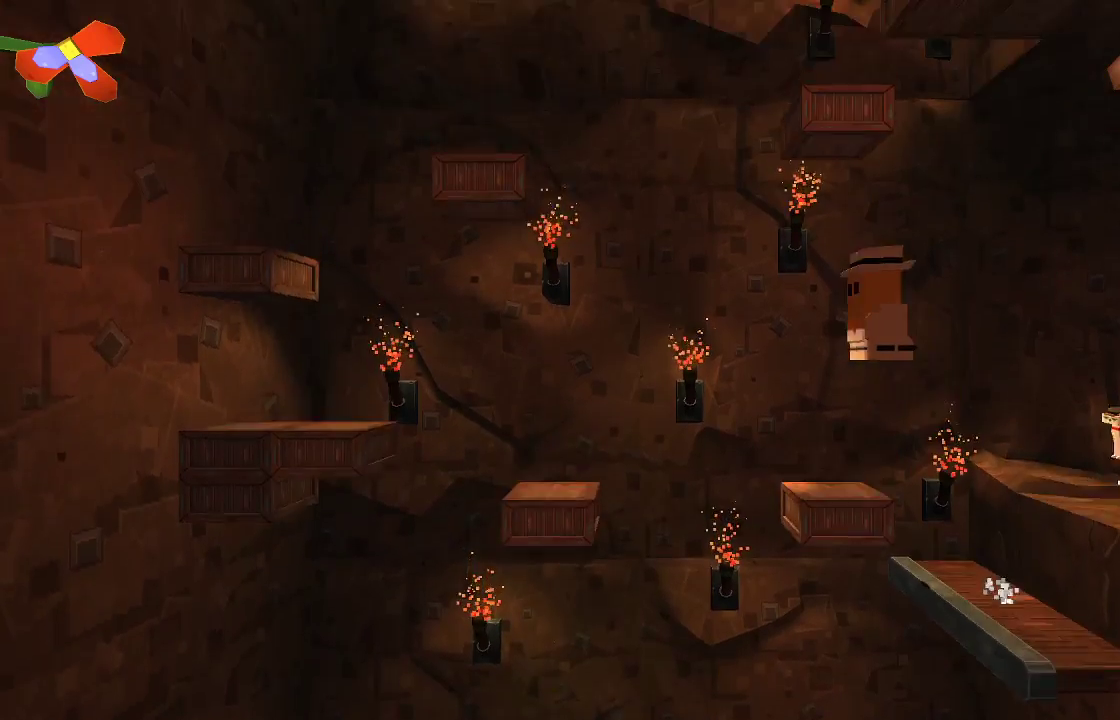
{"dt_ms": 500, "buttons": ["L2"], "left_stick": "center", "right_stick": "center", "events": [[167, "left_stick", "up-left"], [233, "left_stick", "center"], [333, "L2", "down"]]}
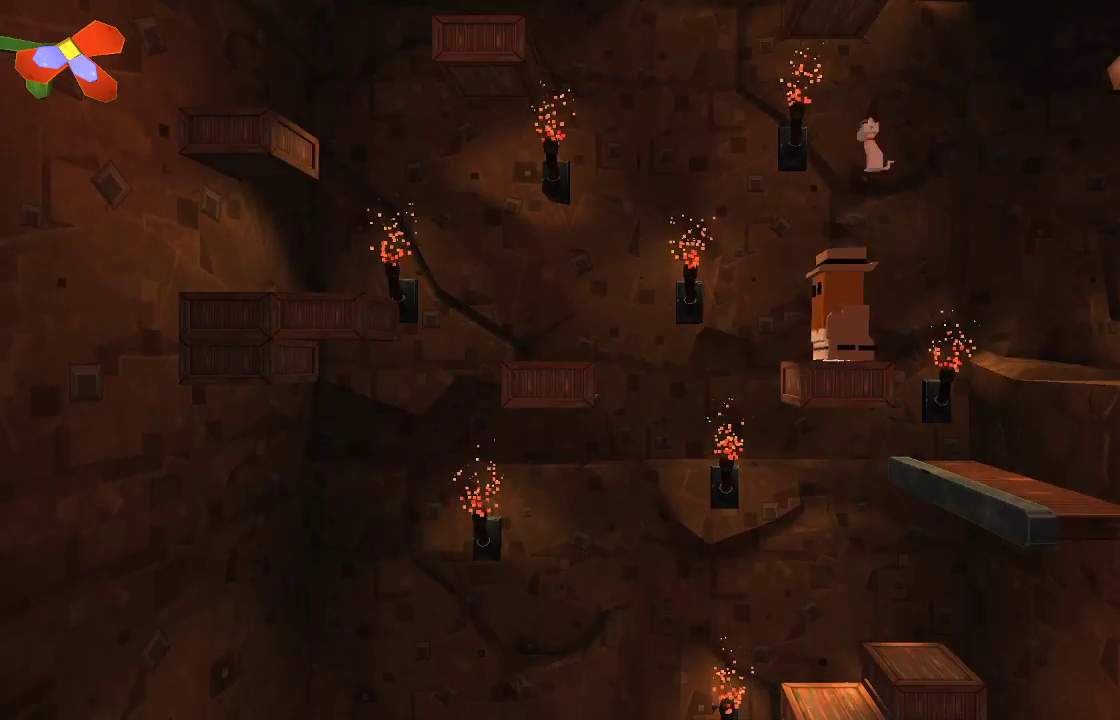
{"dt_ms": 500, "buttons": [], "left_stick": "center", "right_stick": "center", "events": [[33, "left_stick", "left"], [100, "CROSS", "down"], [100, "L2", "up"], [133, "SELECT", "down"], [167, "SELECT", "up"], [433, "CROSS", "up"], [467, "left_stick", "center"]]}
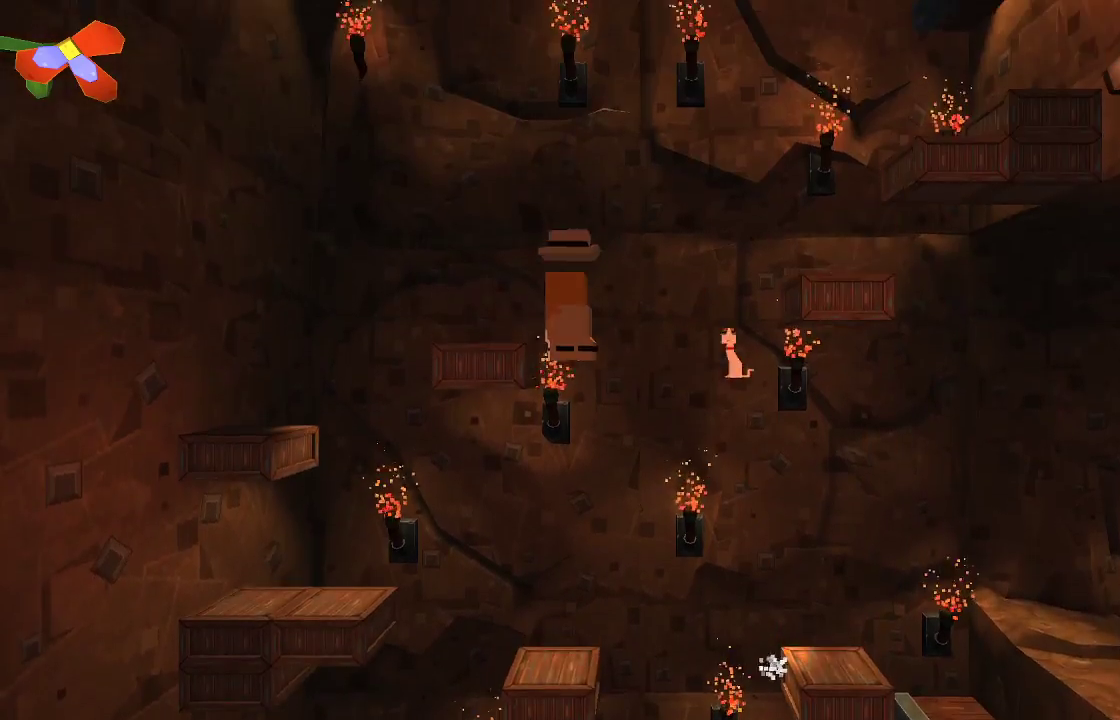
{"dt_ms": 1000, "buttons": [], "left_stick": "center", "right_stick": "center"}
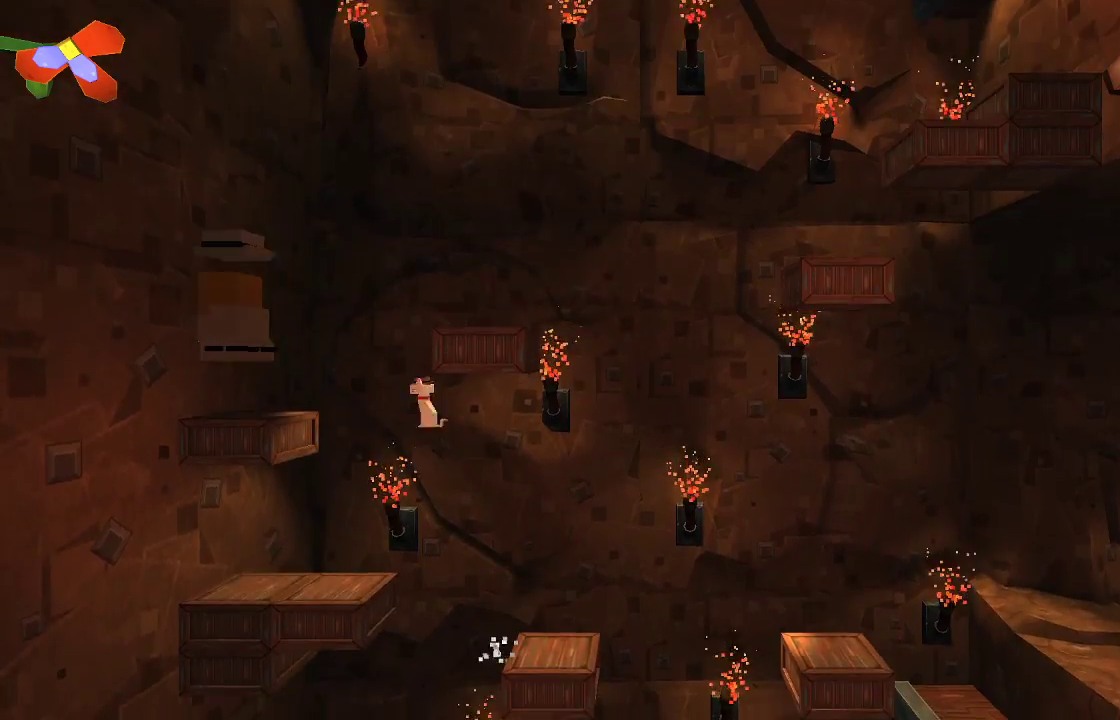
{"dt_ms": 500, "buttons": [], "left_stick": "right", "right_stick": "center", "events": [[233, "left_stick", "right"], [267, "CROSS", "down"], [500, "CROSS", "up"]]}
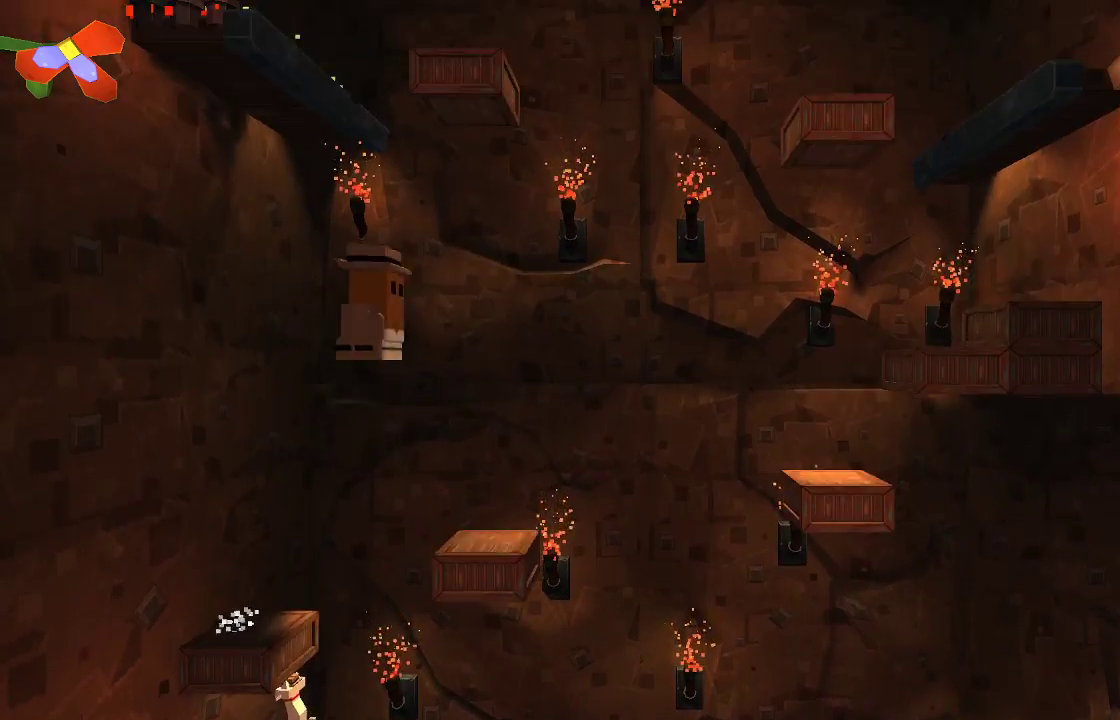
{"dt_ms": 500, "buttons": [], "left_stick": "right", "right_stick": "center"}
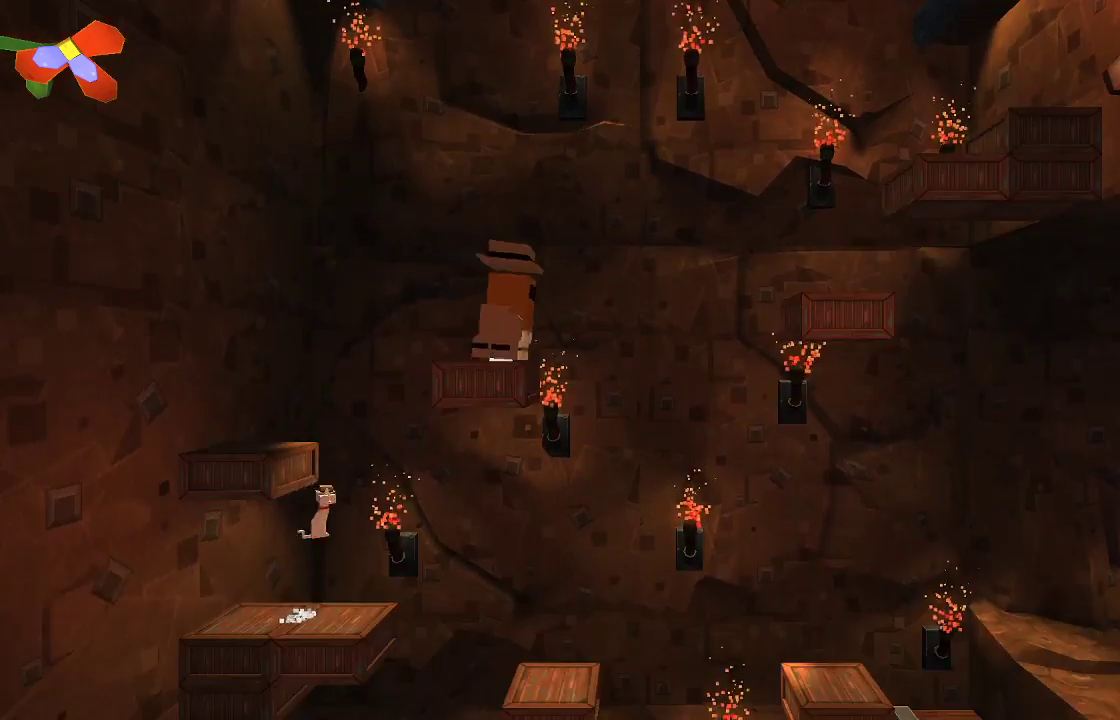
{"dt_ms": 500, "buttons": ["L1"], "left_stick": "right", "right_stick": "center", "events": [[67, "CROSS", "down"], [367, "L1", "down"], [400, "CROSS", "up"]]}
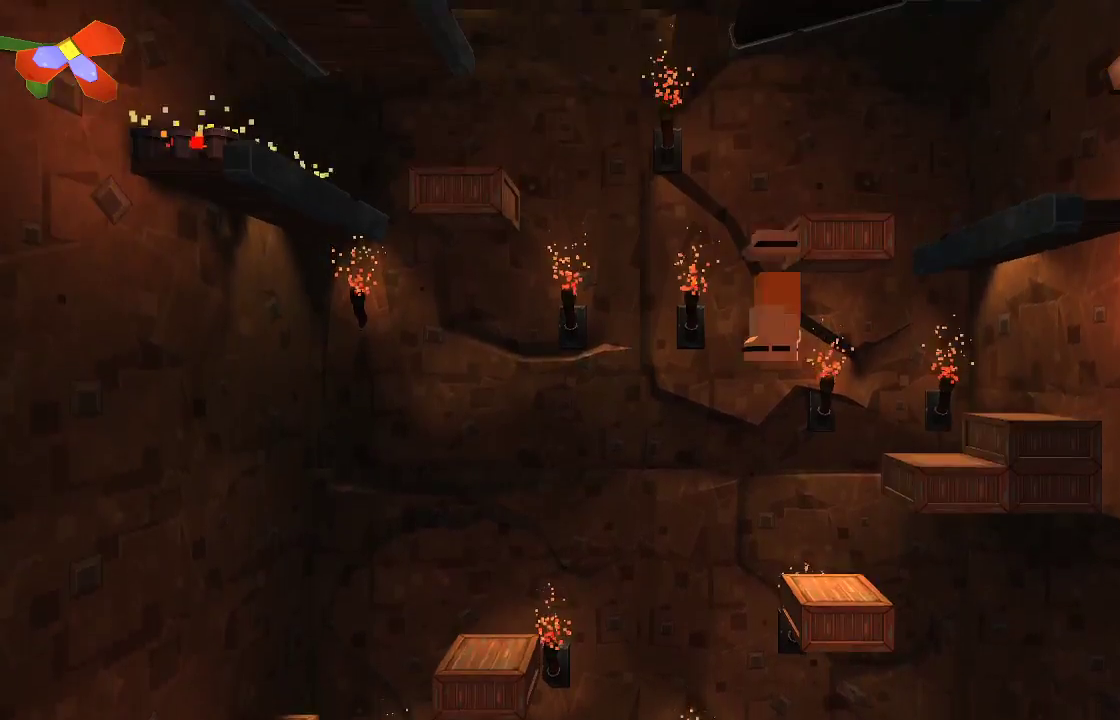
{"dt_ms": 500, "buttons": [], "left_stick": "center", "right_stick": "center", "events": [[133, "L1", "up"], [167, "left_stick", "center"]]}
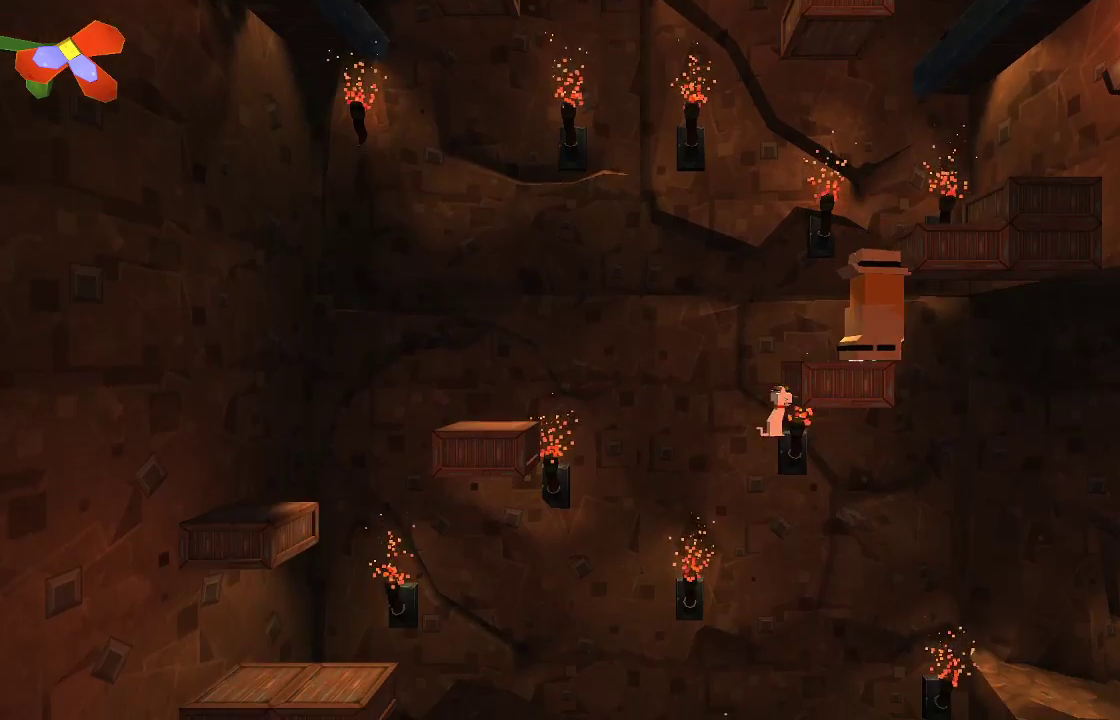
{"dt_ms": 500, "buttons": [], "left_stick": "center", "right_stick": "center", "events": [[100, "CROSS", "down"], [367, "CROSS", "up"]]}
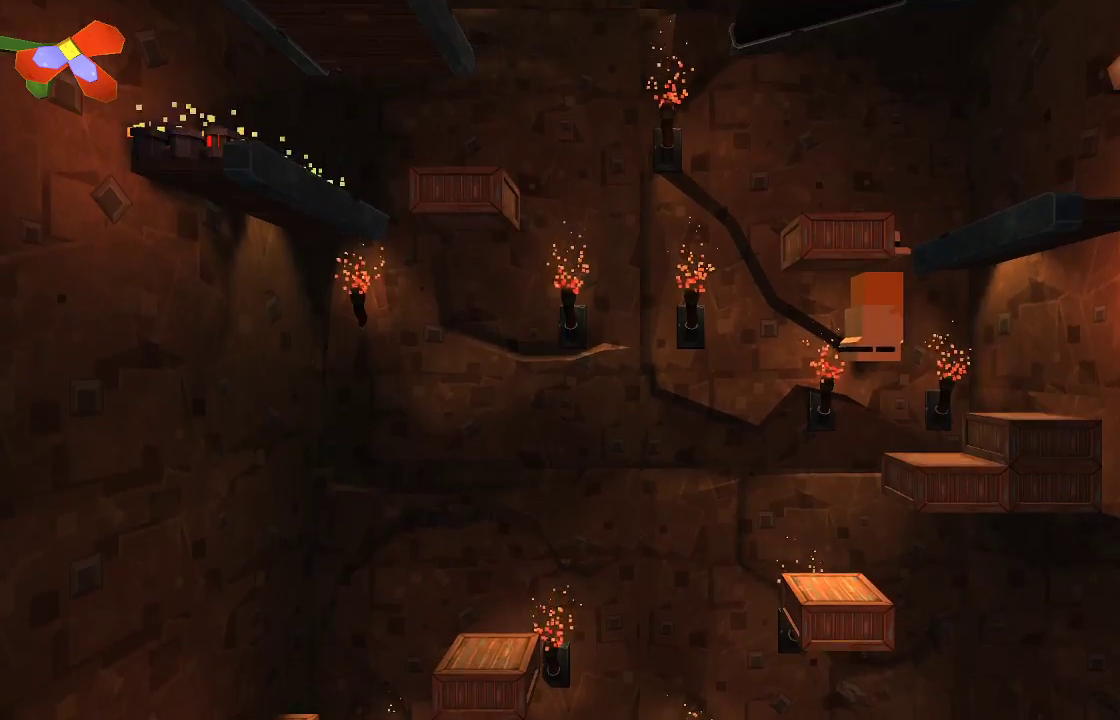
{"dt_ms": 500, "buttons": ["CROSS"], "left_stick": "center", "right_stick": "center", "events": [[467, "CROSS", "down"]]}
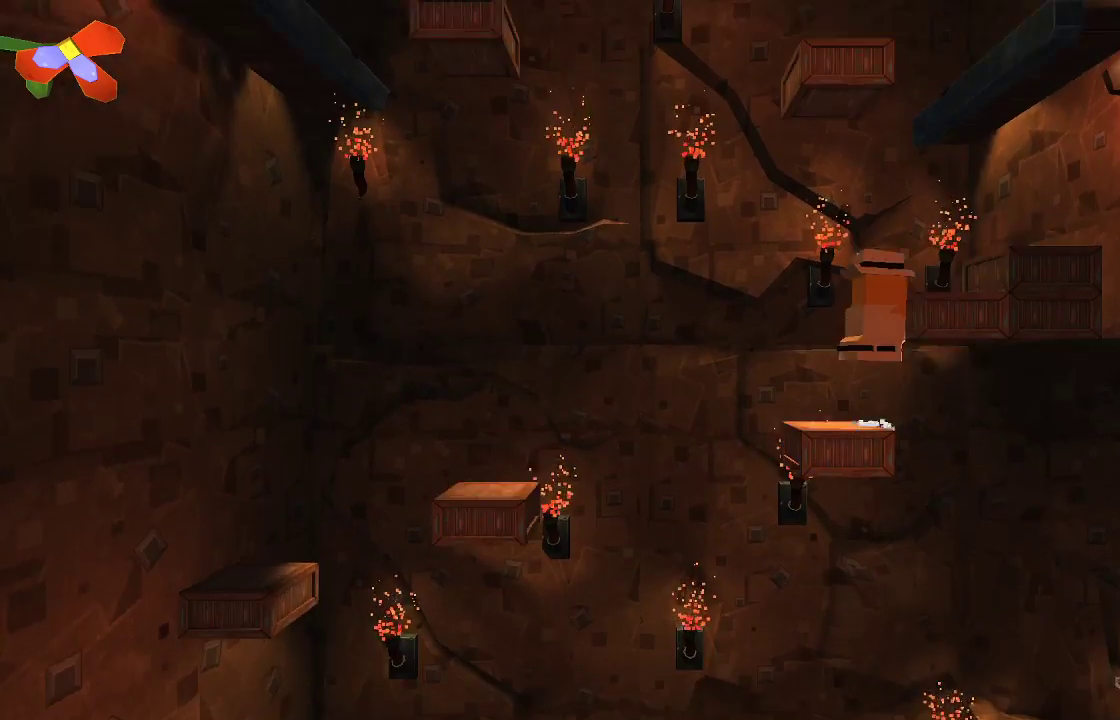
{"dt_ms": 500, "buttons": [], "left_stick": "center", "right_stick": "center", "events": [[133, "CROSS", "up"], [133, "left_stick", "right"], [167, "L1", "down"], [400, "left_stick", "center"], [433, "L1", "up"]]}
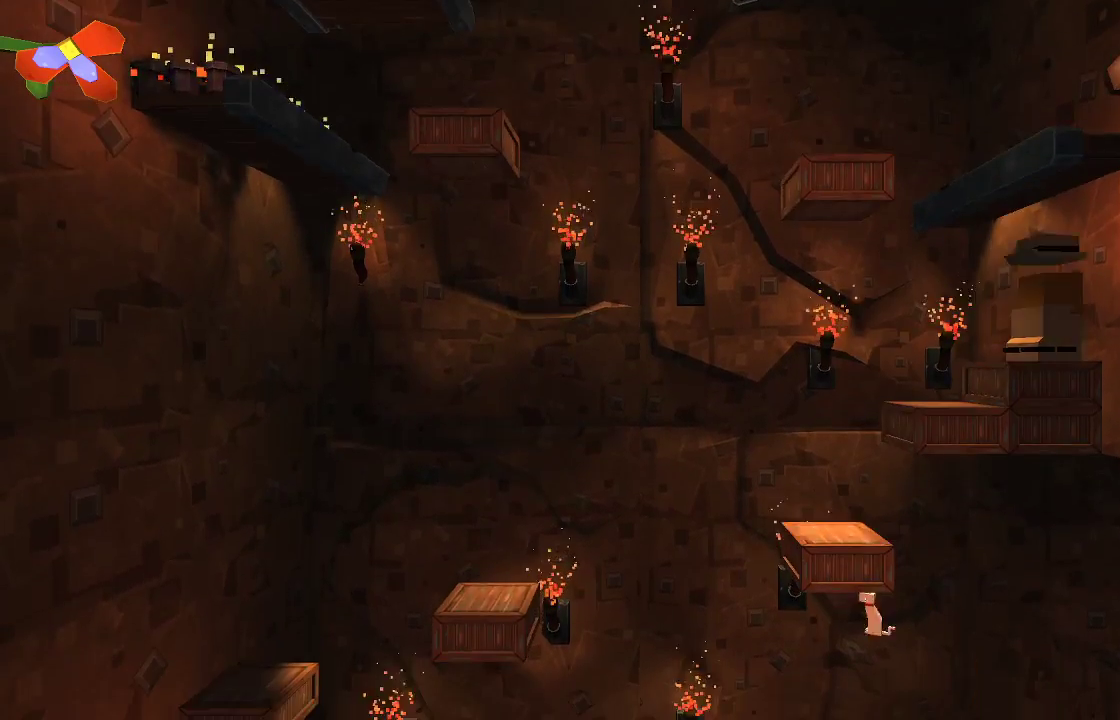
{"dt_ms": 500, "buttons": ["CROSS"], "left_stick": "right", "right_stick": "center", "events": [[200, "CROSS", "down"], [233, "L1", "down"], [400, "L1", "up"], [433, "left_stick", "right"]]}
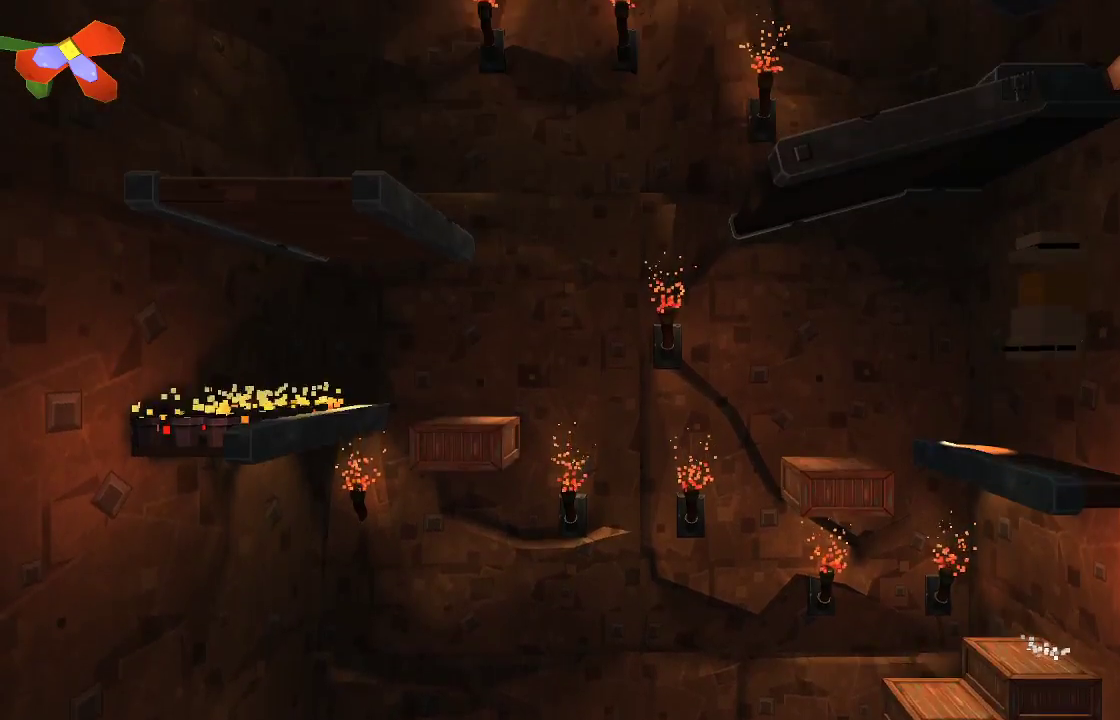
{"dt_ms": 500, "buttons": ["CROSS"], "left_stick": "left", "right_stick": "center", "events": [[33, "CROSS", "up"], [100, "left_stick", "center"], [367, "left_stick", "left"], [500, "CROSS", "down"]]}
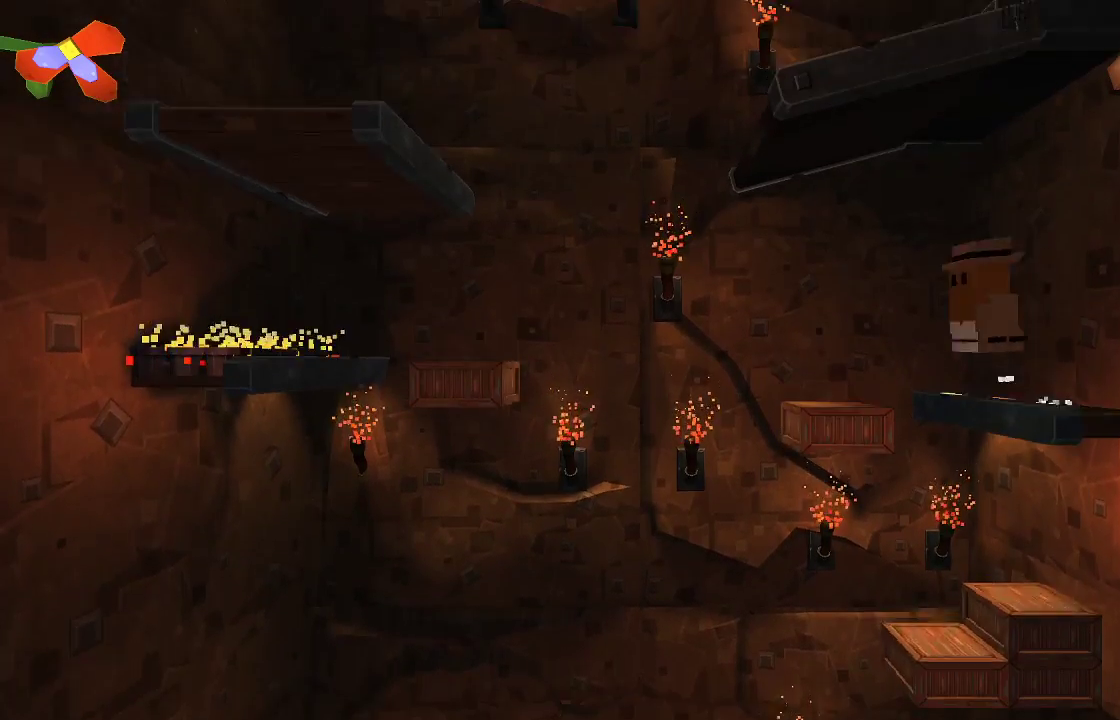
{"dt_ms": 500, "buttons": [], "left_stick": "center", "right_stick": "center", "events": [[67, "CROSS", "up"], [200, "left_stick", "center"]]}